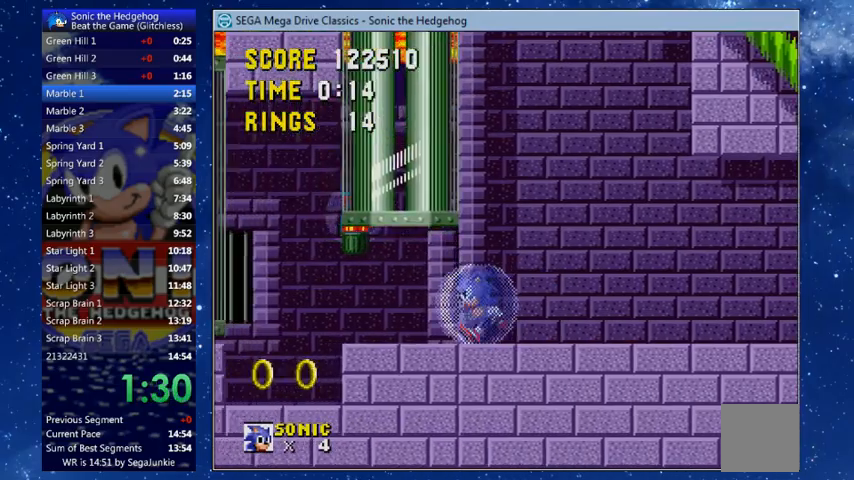
Gameplay with a controller (Xbox layout); each line is a JSON object with the inputs held at the frame after it. "events" lists button and stick changes between this image and that frame as [ms after this image, input, new state], when the widget could be followed in between.
{"buttons": ["X"], "left_stick": "center", "right_stick": "center", "events": [[33, "DPAD_LEFT", "up"], [333, "X", "down"]]}
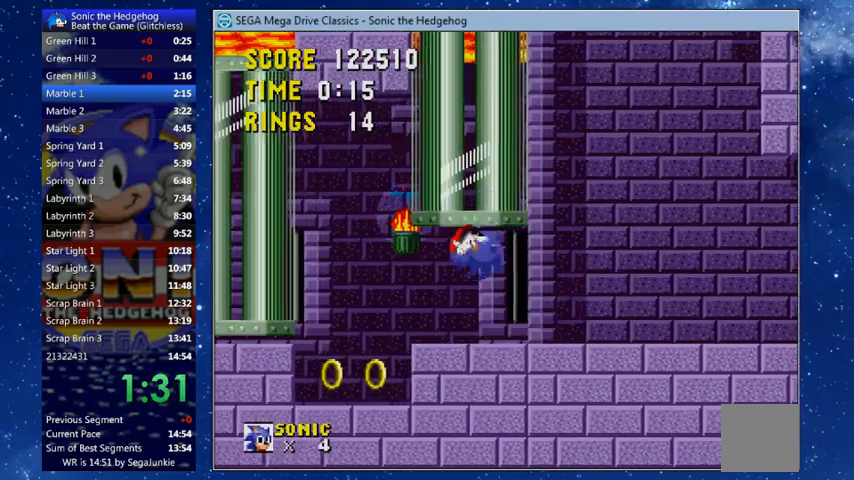
{"buttons": [], "left_stick": "center", "right_stick": "center", "events": [[33, "DPAD_LEFT", "down"], [67, "X", "up"], [100, "DPAD_LEFT", "up"], [333, "X", "down"], [467, "X", "up"]]}
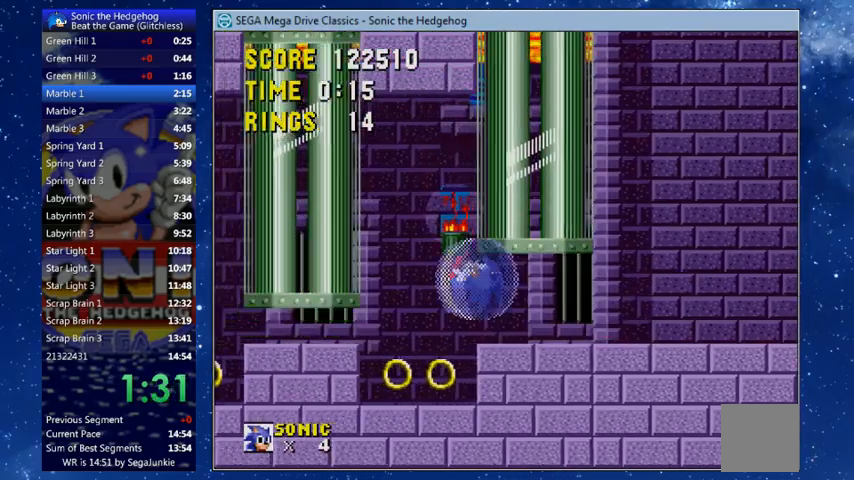
{"buttons": [], "left_stick": "center", "right_stick": "center", "events": [[67, "DPAD_LEFT", "down"], [167, "DPAD_LEFT", "up"]]}
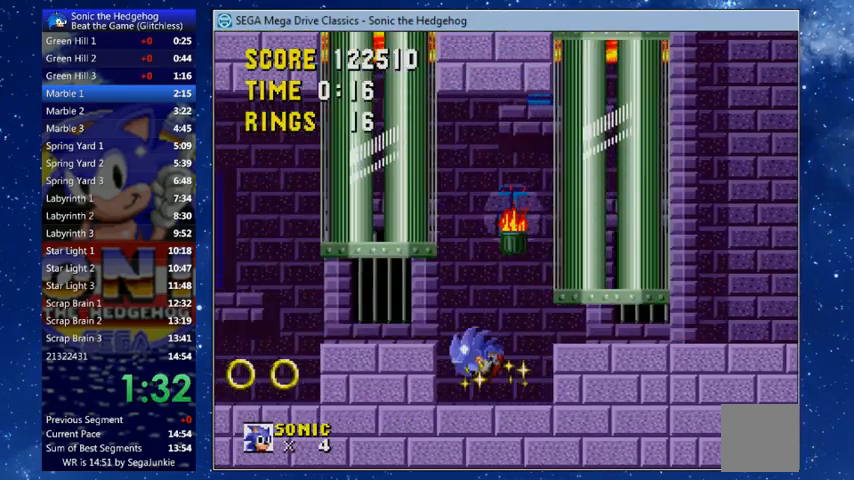
{"buttons": ["DPAD_LEFT"], "left_stick": "center", "right_stick": "center", "events": [[400, "DPAD_LEFT", "down"]]}
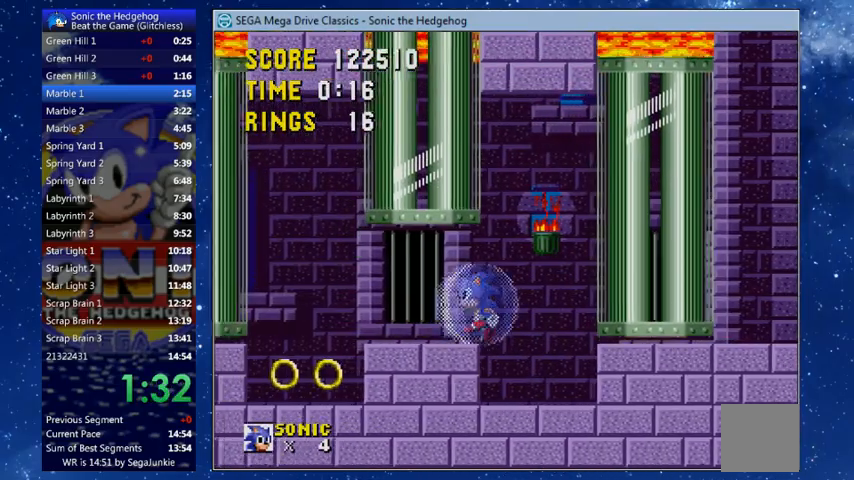
{"buttons": ["DPAD_LEFT"], "left_stick": "center", "right_stick": "center", "events": [[100, "DPAD_LEFT", "up"], [300, "DPAD_LEFT", "down"]]}
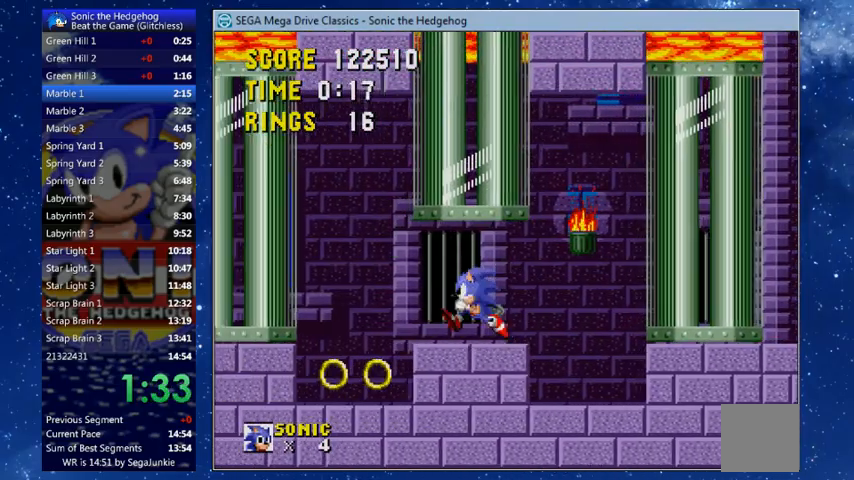
{"buttons": [], "left_stick": "center", "right_stick": "center", "events": [[167, "DPAD_LEFT", "up"], [267, "DPAD_LEFT", "down"], [367, "DPAD_LEFT", "up"], [367, "X", "down"], [400, "X", "up"]]}
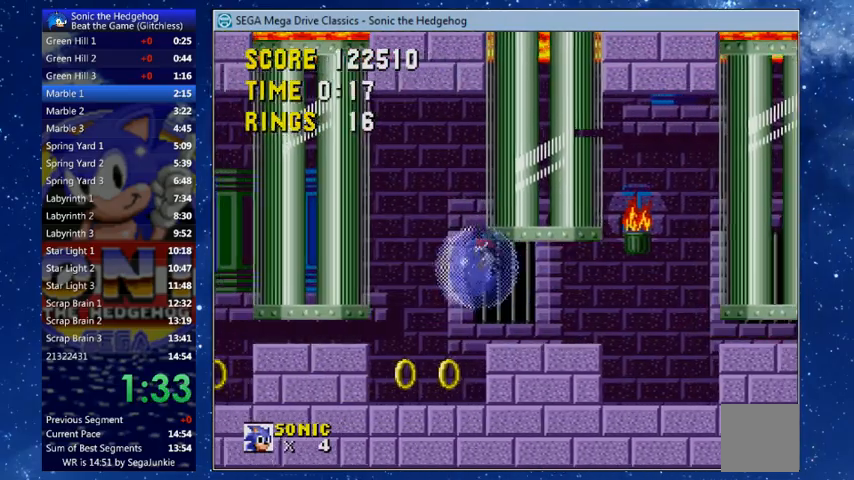
{"buttons": [], "left_stick": "center", "right_stick": "center", "events": [[400, "DPAD_LEFT", "down"], [500, "DPAD_LEFT", "up"]]}
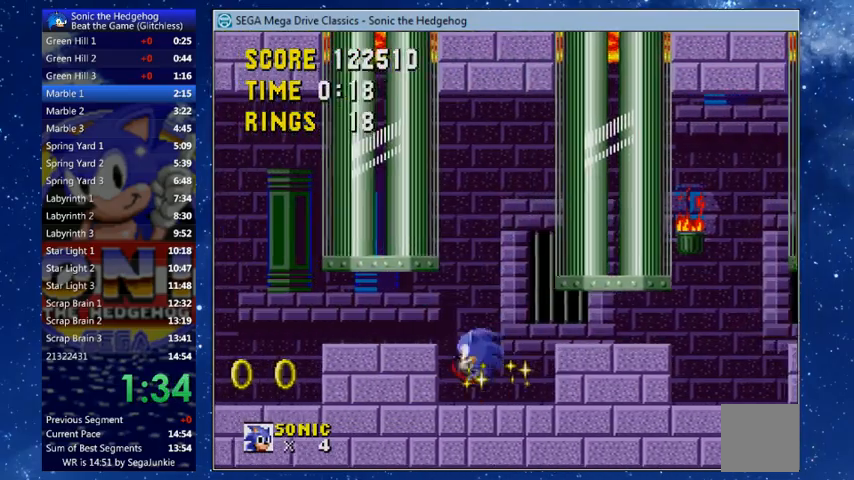
{"buttons": [], "left_stick": "center", "right_stick": "center", "events": []}
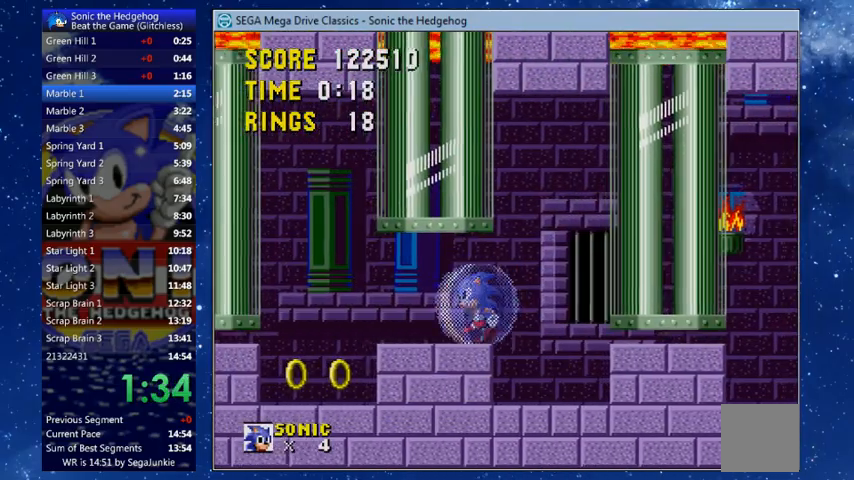
{"buttons": [], "left_stick": "center", "right_stick": "center", "events": [[100, "DPAD_LEFT", "down"], [267, "DPAD_LEFT", "up"], [333, "DPAD_LEFT", "down"], [500, "DPAD_LEFT", "up"]]}
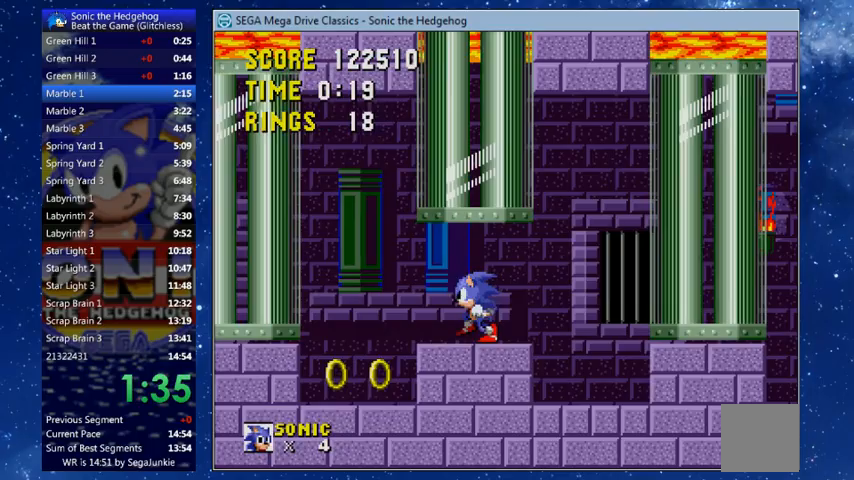
{"buttons": [], "left_stick": "center", "right_stick": "center", "events": [[67, "DPAD_LEFT", "down"], [233, "X", "down"], [300, "DPAD_LEFT", "up"], [300, "X", "up"]]}
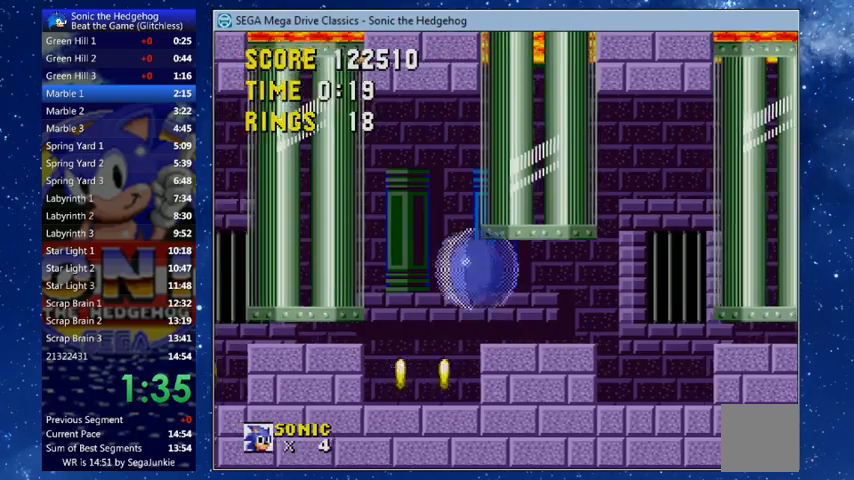
{"buttons": ["DPAD_LEFT"], "left_stick": "center", "right_stick": "center", "events": [[133, "DPAD_LEFT", "down"]]}
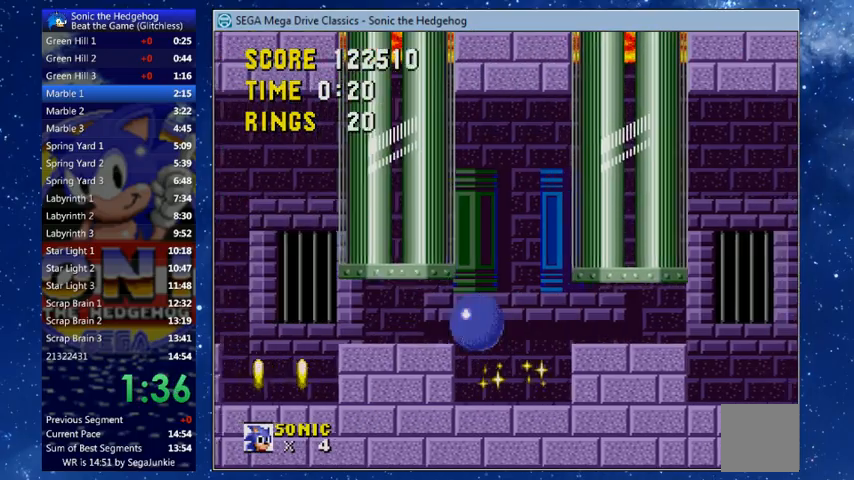
{"buttons": ["DPAD_LEFT"], "left_stick": "center", "right_stick": "center", "events": []}
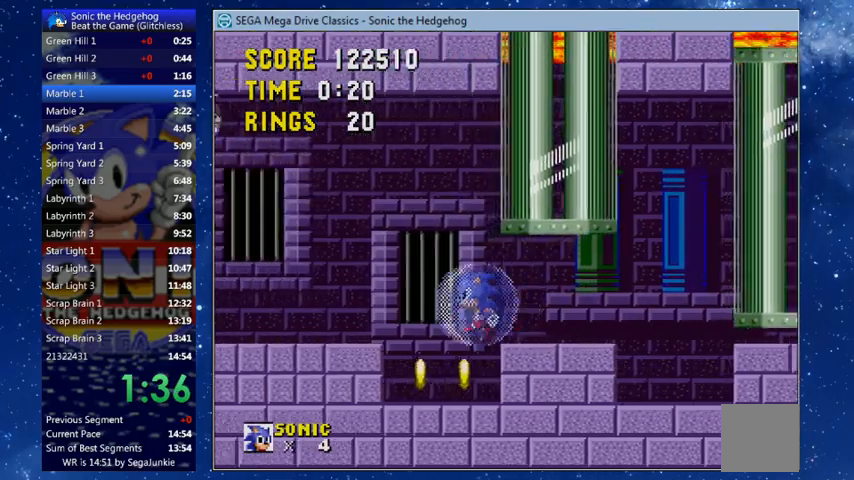
{"buttons": ["X", "DPAD_LEFT"], "left_stick": "center", "right_stick": "center", "events": [[467, "X", "down"]]}
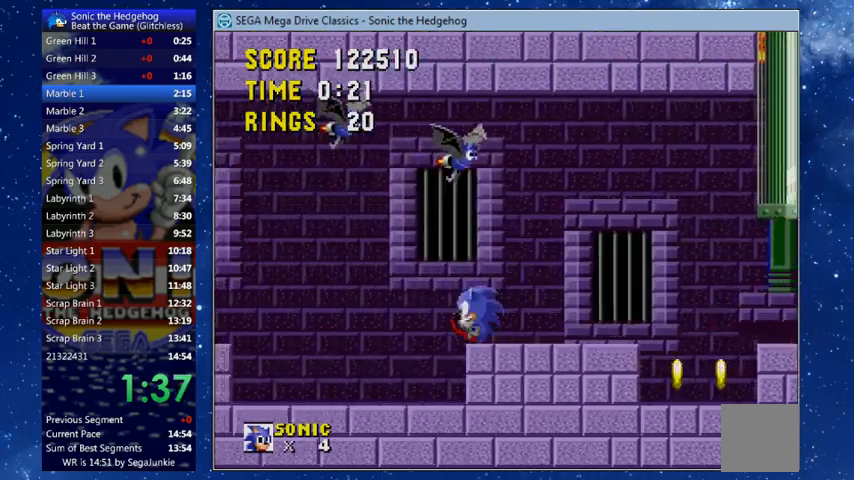
{"buttons": [], "left_stick": "center", "right_stick": "center", "events": [[100, "DPAD_LEFT", "up"], [133, "X", "up"]]}
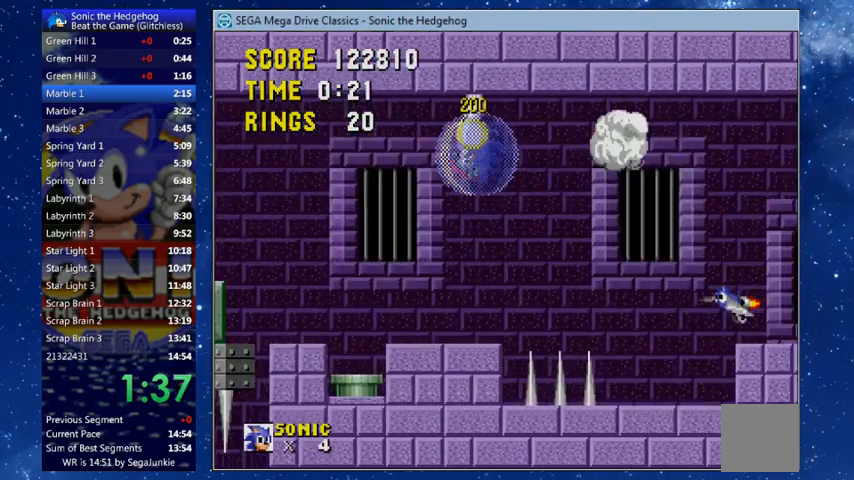
{"buttons": ["X", "DPAD_LEFT"], "left_stick": "center", "right_stick": "center", "events": [[300, "DPAD_LEFT", "down"], [433, "X", "down"]]}
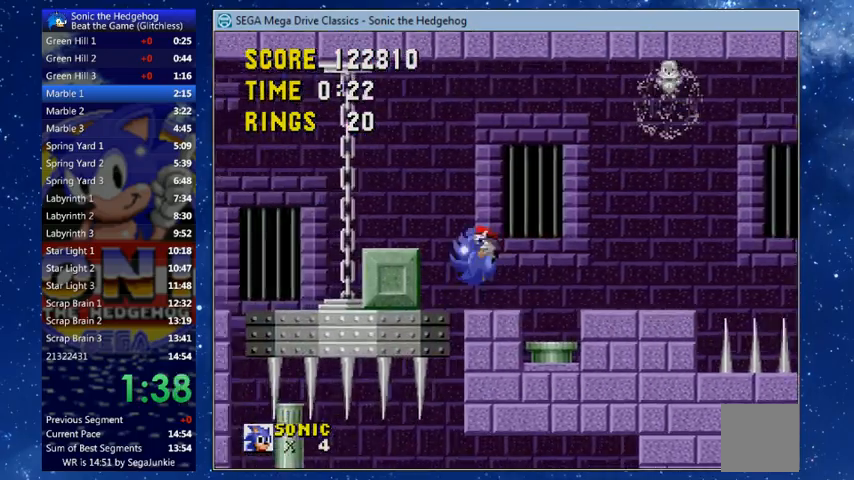
{"buttons": [], "left_stick": "center", "right_stick": "center", "events": [[500, "DPAD_LEFT", "up"], [500, "X", "up"]]}
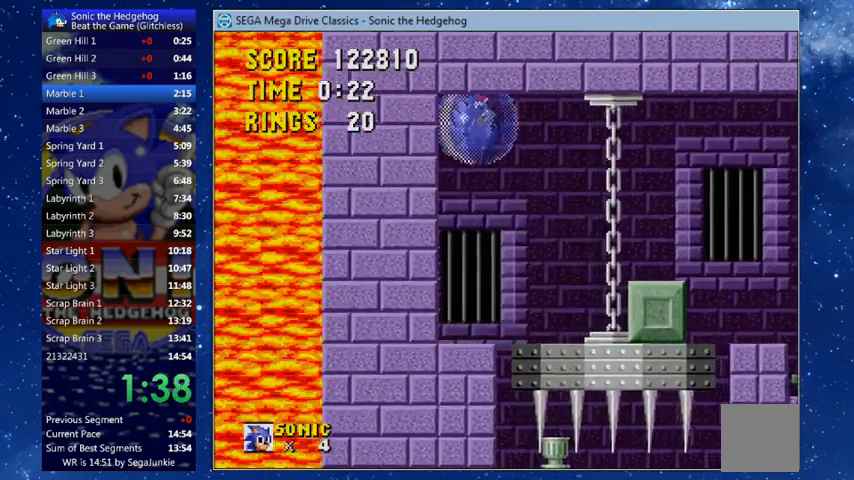
{"buttons": ["DPAD_RIGHT"], "left_stick": "center", "right_stick": "center", "events": [[33, "DPAD_RIGHT", "down"]]}
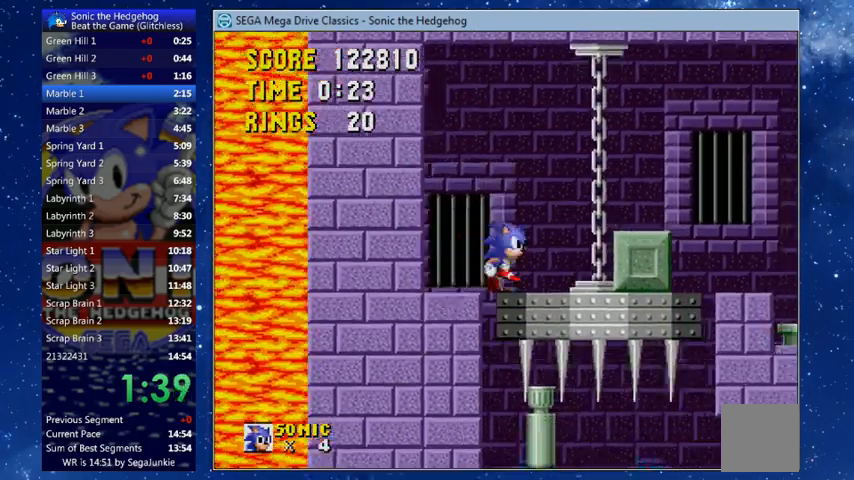
{"buttons": ["DPAD_RIGHT"], "left_stick": "center", "right_stick": "center", "events": []}
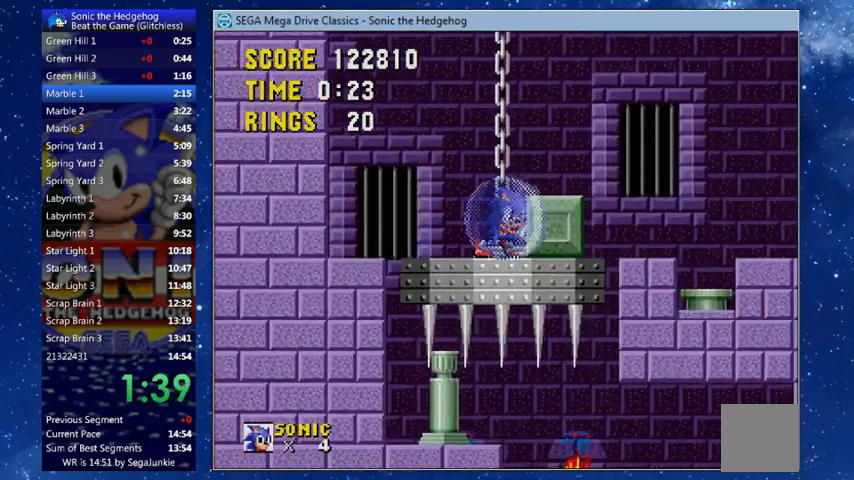
{"buttons": ["DPAD_RIGHT"], "left_stick": "center", "right_stick": "center", "events": []}
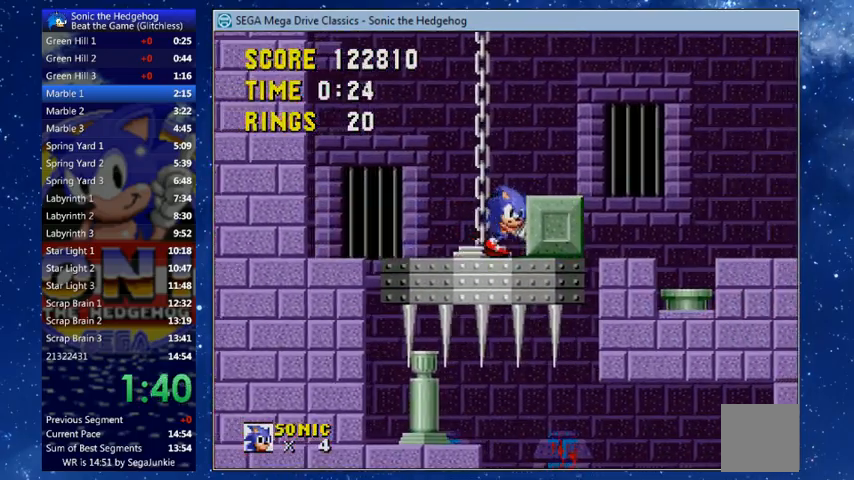
{"buttons": ["DPAD_RIGHT"], "left_stick": "center", "right_stick": "center", "events": []}
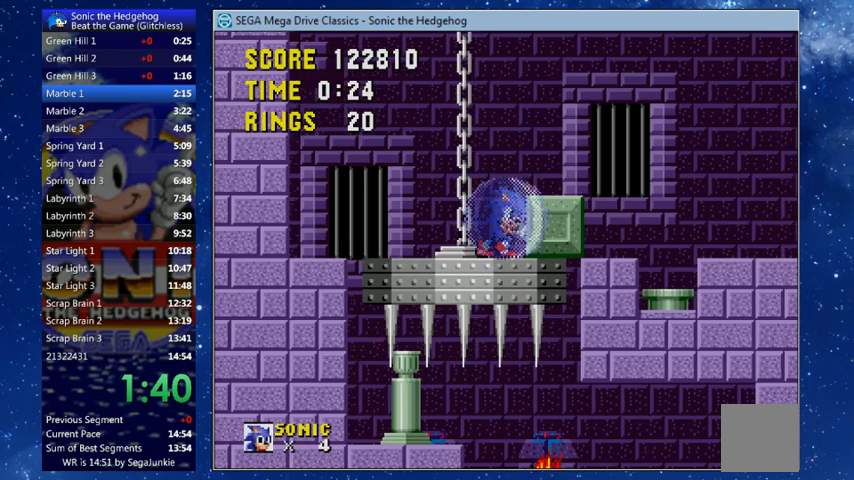
{"buttons": ["DPAD_RIGHT"], "left_stick": "center", "right_stick": "center", "events": []}
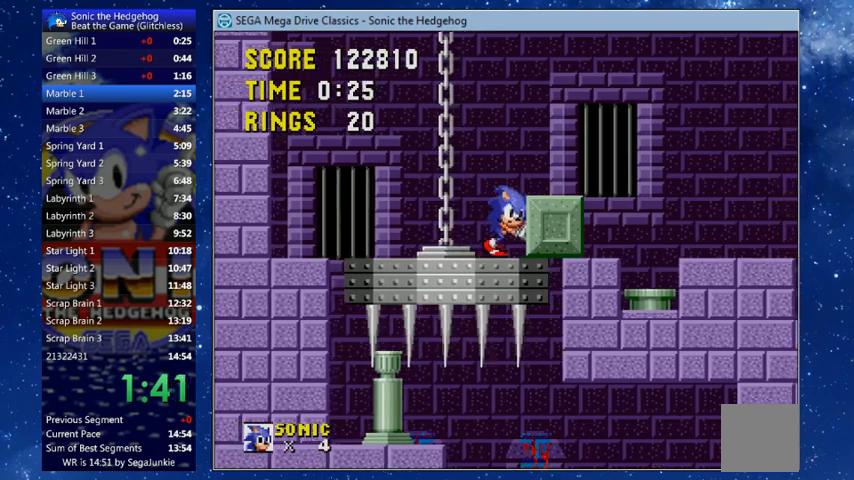
{"buttons": ["DPAD_RIGHT"], "left_stick": "center", "right_stick": "center", "events": []}
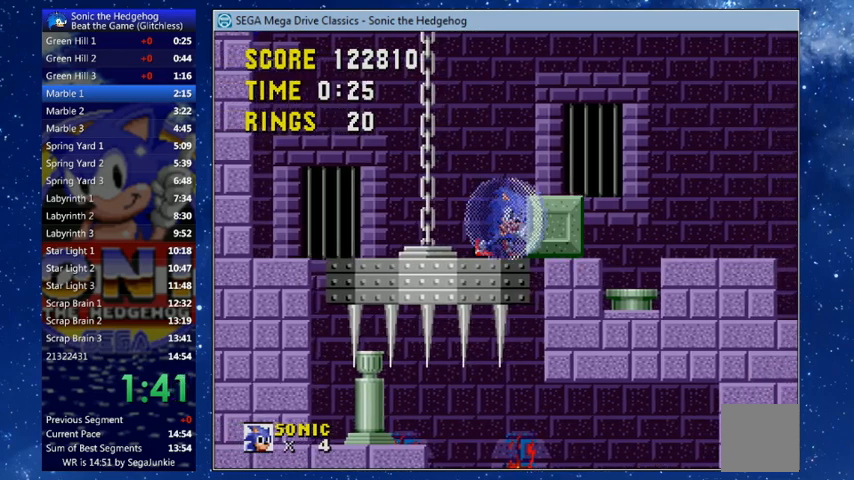
{"buttons": ["DPAD_RIGHT"], "left_stick": "center", "right_stick": "center", "events": []}
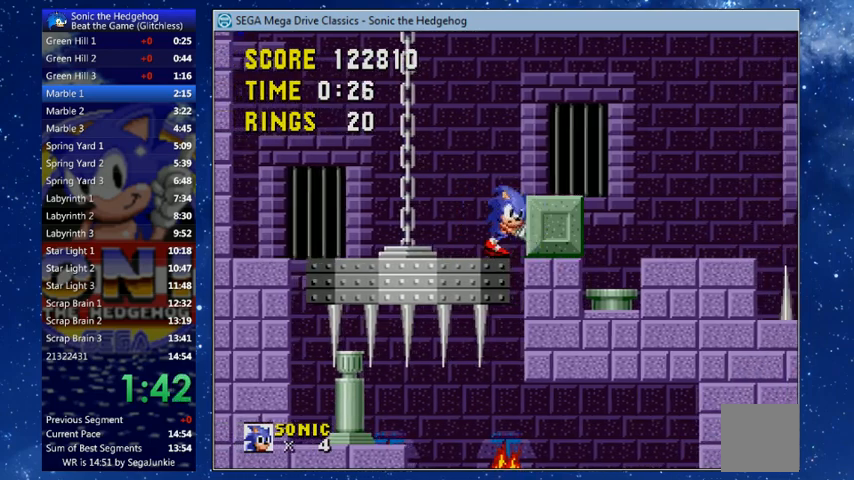
{"buttons": ["DPAD_RIGHT"], "left_stick": "center", "right_stick": "center", "events": []}
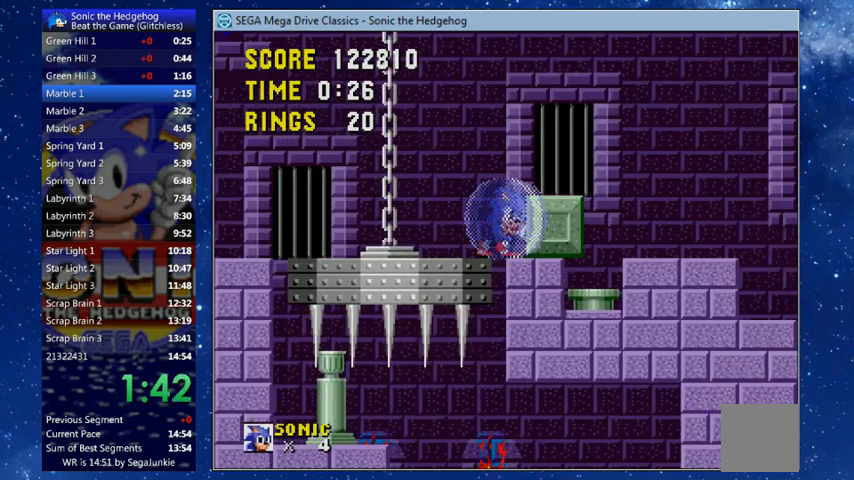
{"buttons": ["DPAD_RIGHT"], "left_stick": "center", "right_stick": "center", "events": []}